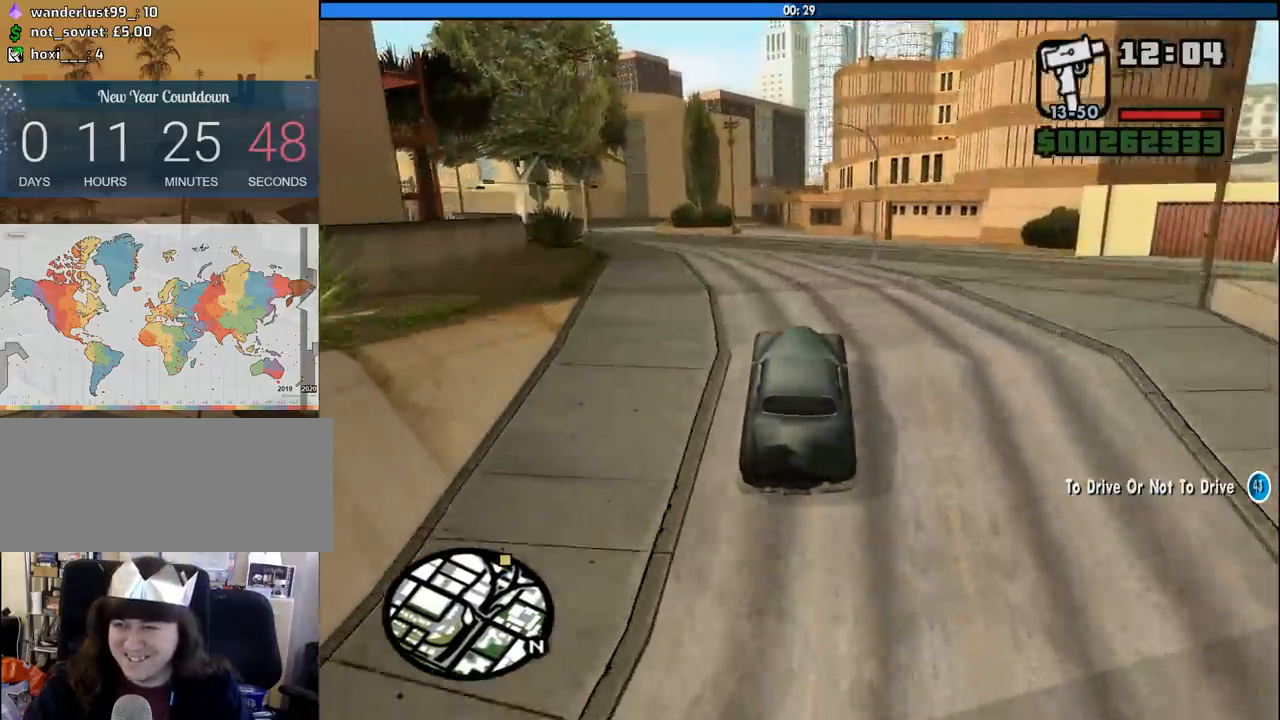
Gameplay with keyboard and mouse; each line is a JSON object with the keys and mouse buttons held at the frame after it. "events" lists presses ("down") and releases ("up") of "1", "2", "3", "4", "5", "6", "8", "a", "alt", "c", "ctrl", "d", "down", "e", "escape", "f", "f1", "f2", "f3", "g", "h", "left", "num2", "q", "r", "right", "s", "shift", "space", "tab", "up", "v", "w", "x", "z", "mouse_left", "mouse_middle", "mouse_right", "mouse_wheel_up" and "mouse_wheel_down" between this image and that frame as [ms after this image, input, new state], when the widget could be followed in between. "mouse_left", "mouse_middle", "mouse_right", "mouse_wheel_up", "mouse_wheel_down" = the "left", "middle", "right", "wheel_up", "wheel_down" buttons of the "mouse" list. No other keys are recorded. Mouse movement is not recorded.
{"keys": ["a", "w"], "mouse": [], "events": [[17, "a", "down"], [117, "a", "up"], [500, "a", "down"]]}
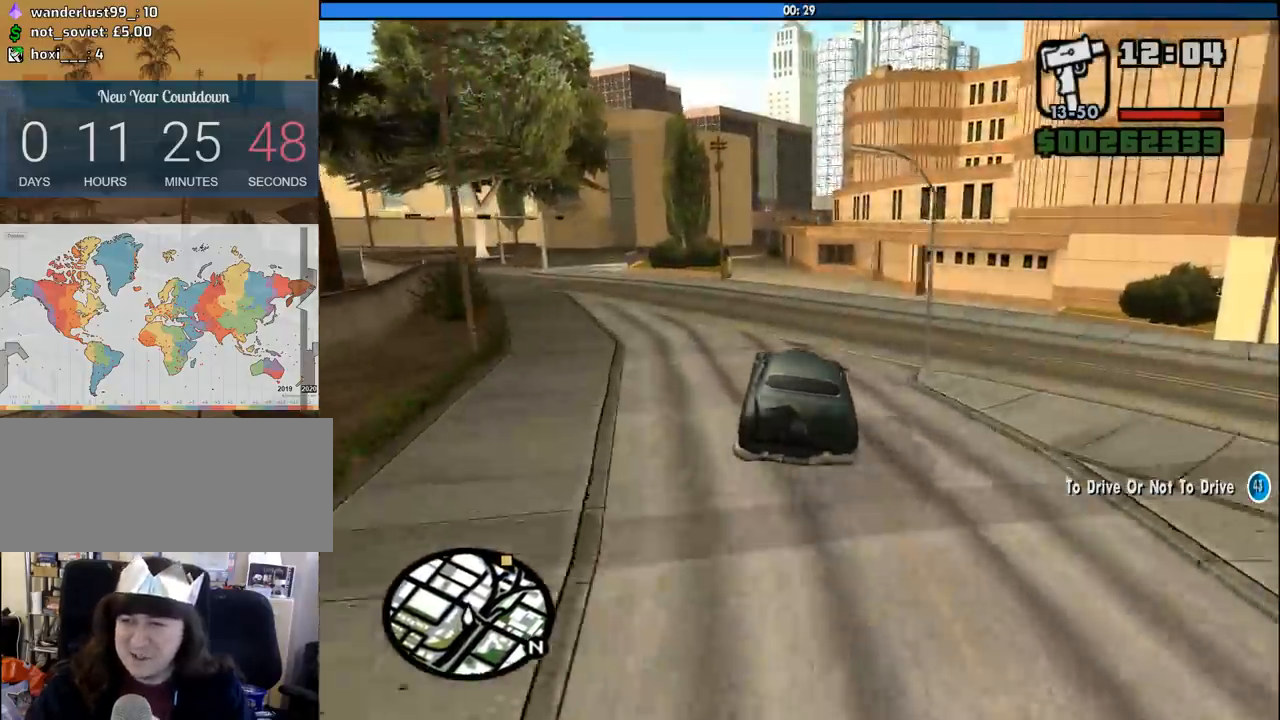
{"keys": ["w"], "mouse": [], "events": [[83, "a", "up"], [367, "a", "down"], [500, "a", "up"]]}
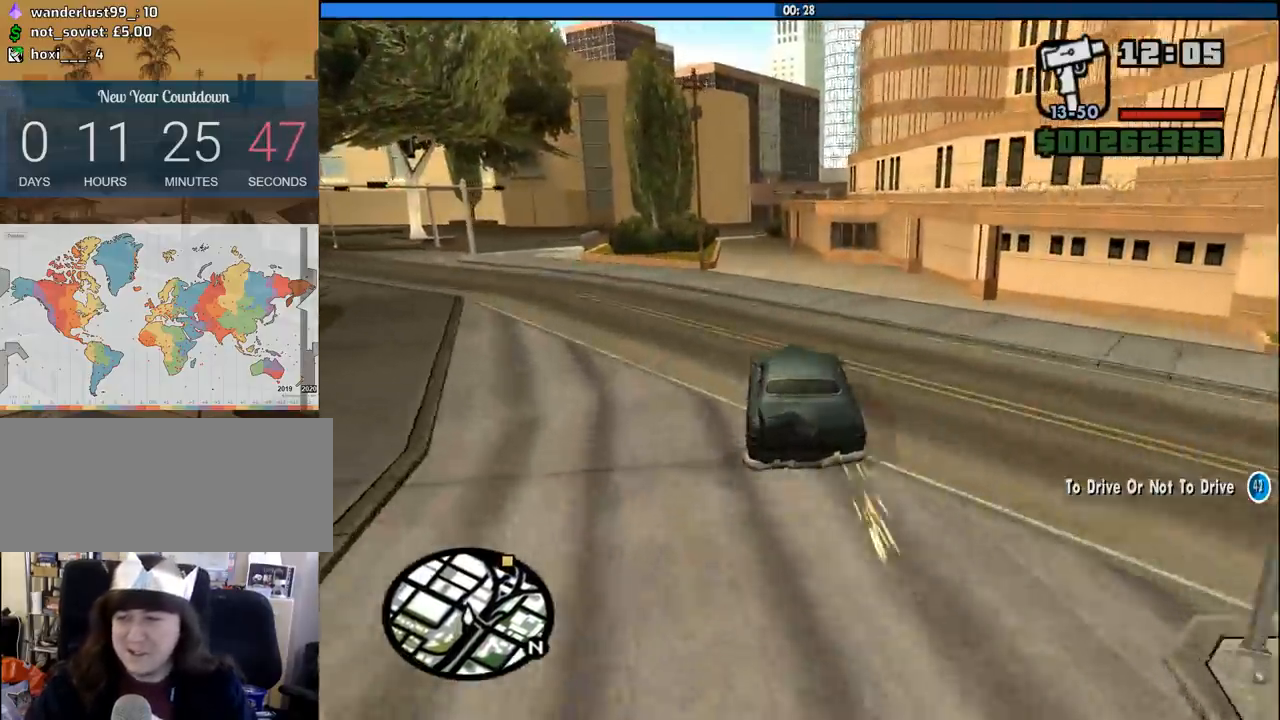
{"keys": ["w"], "mouse": [], "events": [[383, "a", "down"], [483, "a", "up"]]}
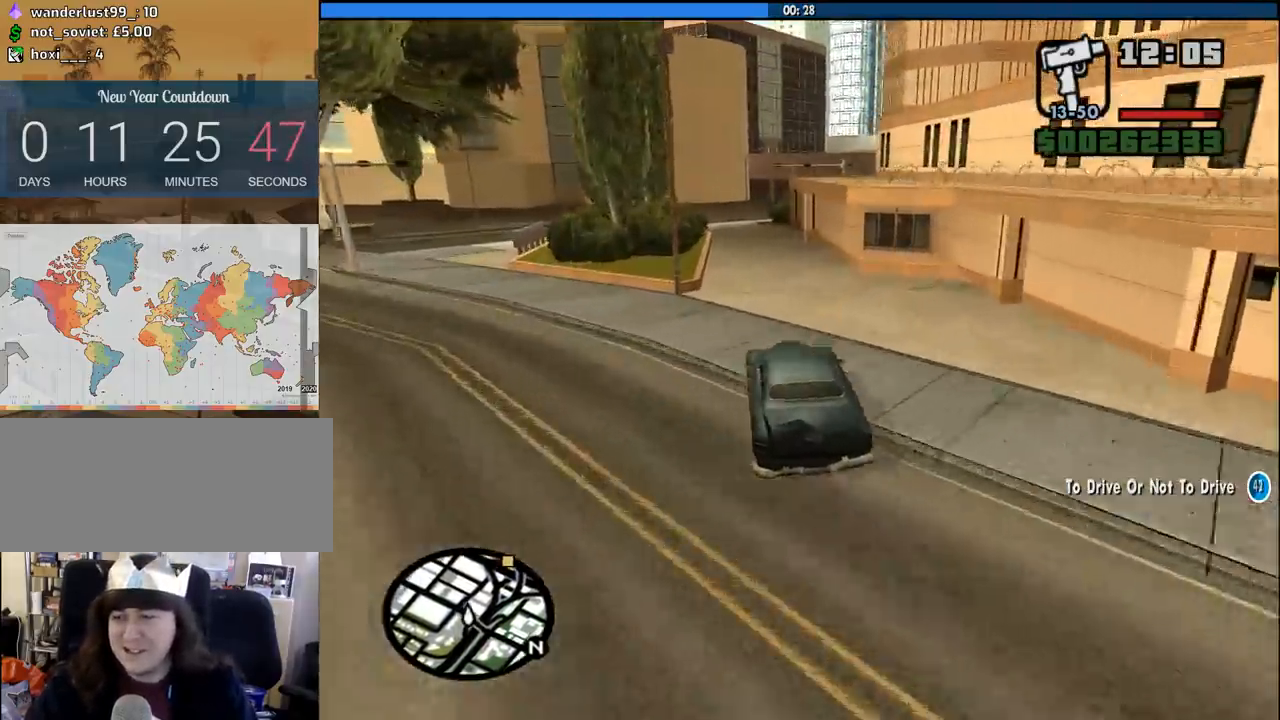
{"keys": ["w"], "mouse": [], "events": [[250, "a", "down"], [350, "a", "up"]]}
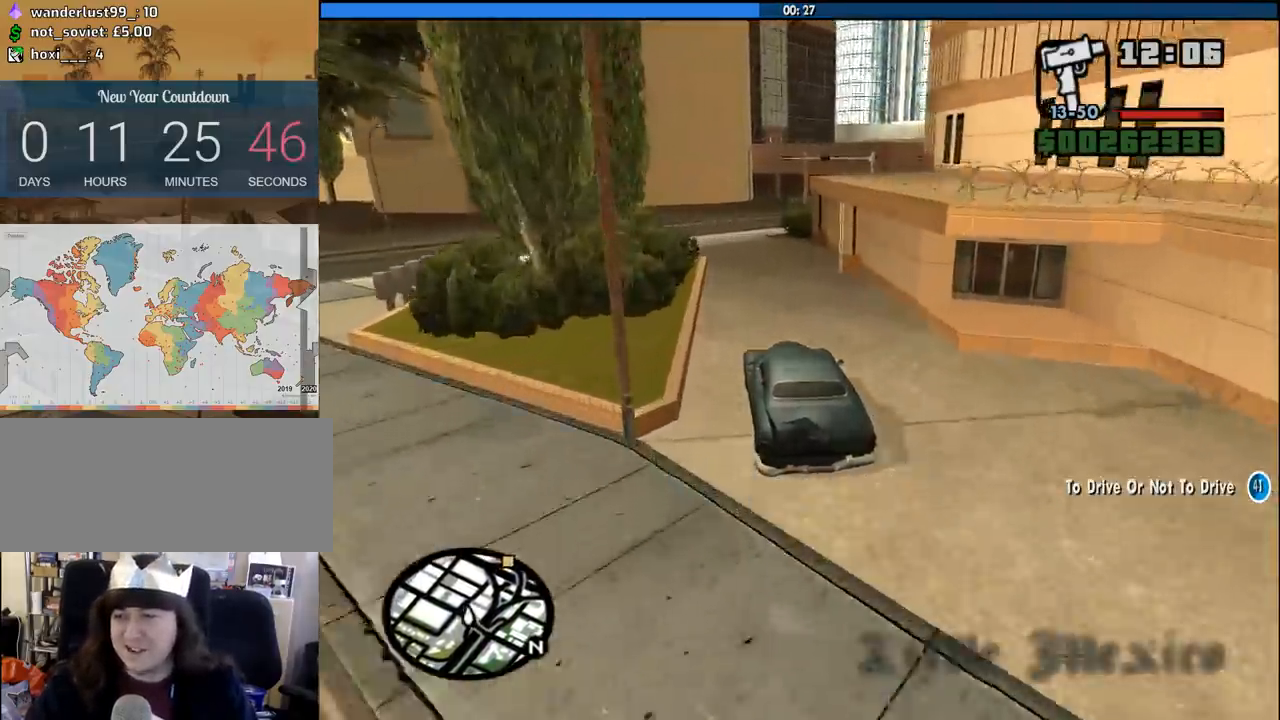
{"keys": ["d"], "mouse": [], "events": [[33, "a", "down"], [133, "a", "up"], [417, "d", "down"], [417, "w", "up"]]}
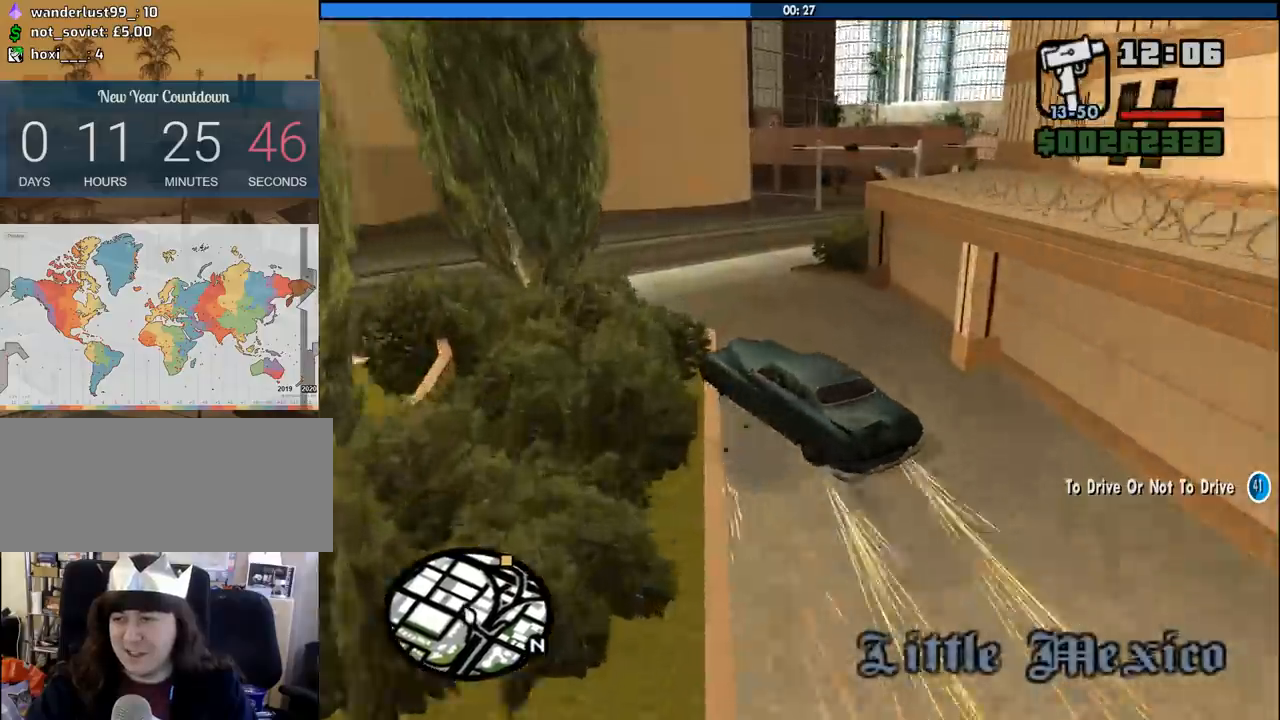
{"keys": ["d", "space"], "mouse": [], "events": [[383, "space", "down"]]}
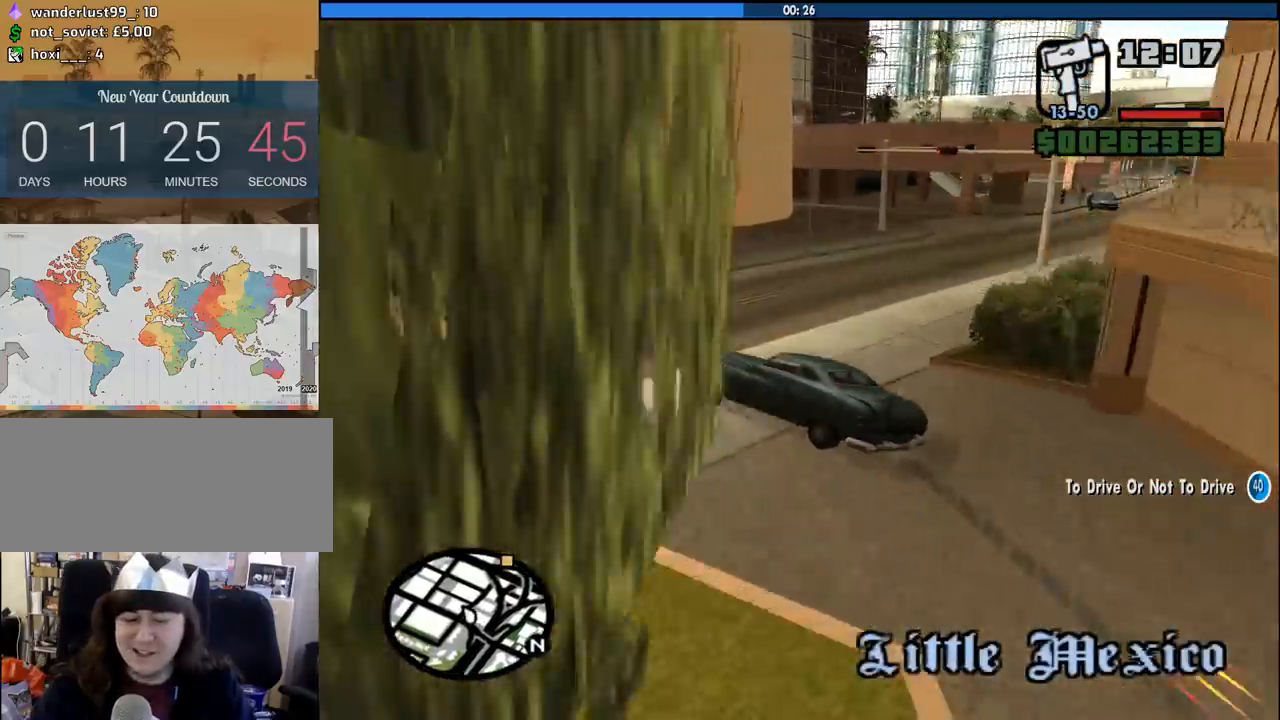
{"keys": ["d"], "mouse": [], "events": [[167, "space", "up"]]}
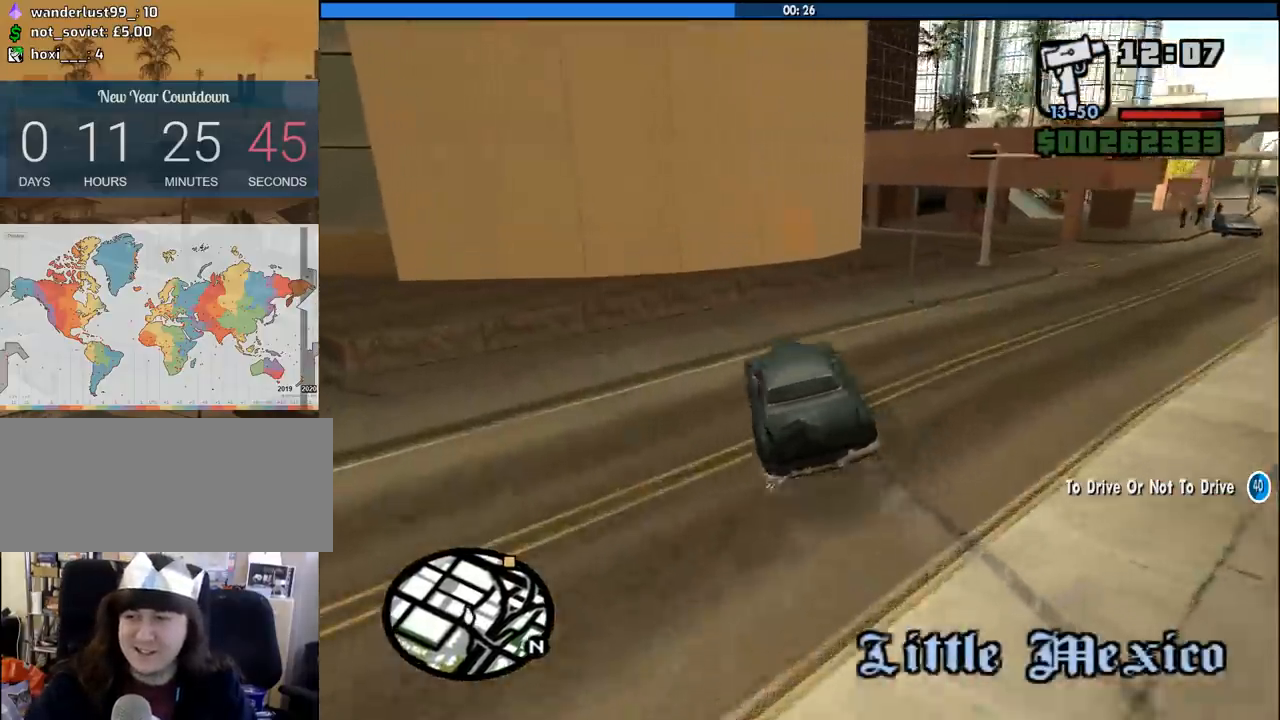
{"keys": ["d"], "mouse": [], "events": [[33, "w", "down"], [83, "d", "up"], [133, "a", "down"], [417, "a", "up"], [417, "d", "down"], [467, "w", "up"]]}
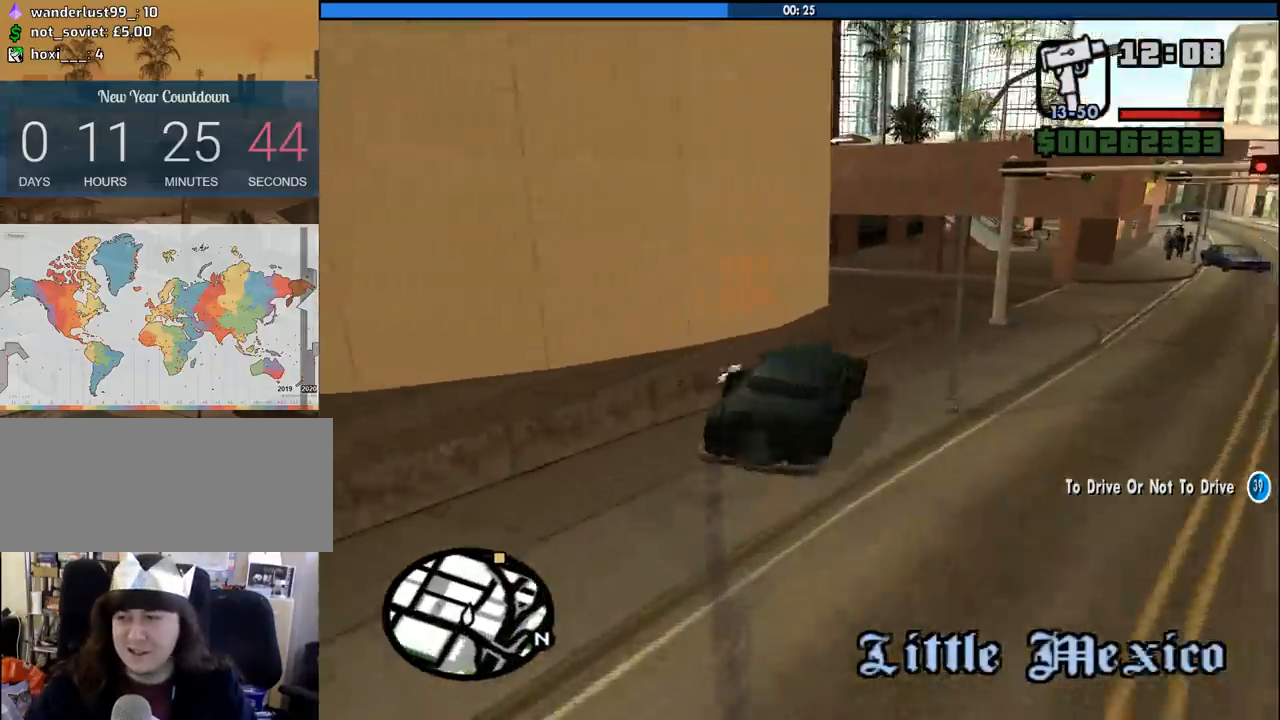
{"keys": ["d", "w"], "mouse": [], "events": [[233, "w", "down"]]}
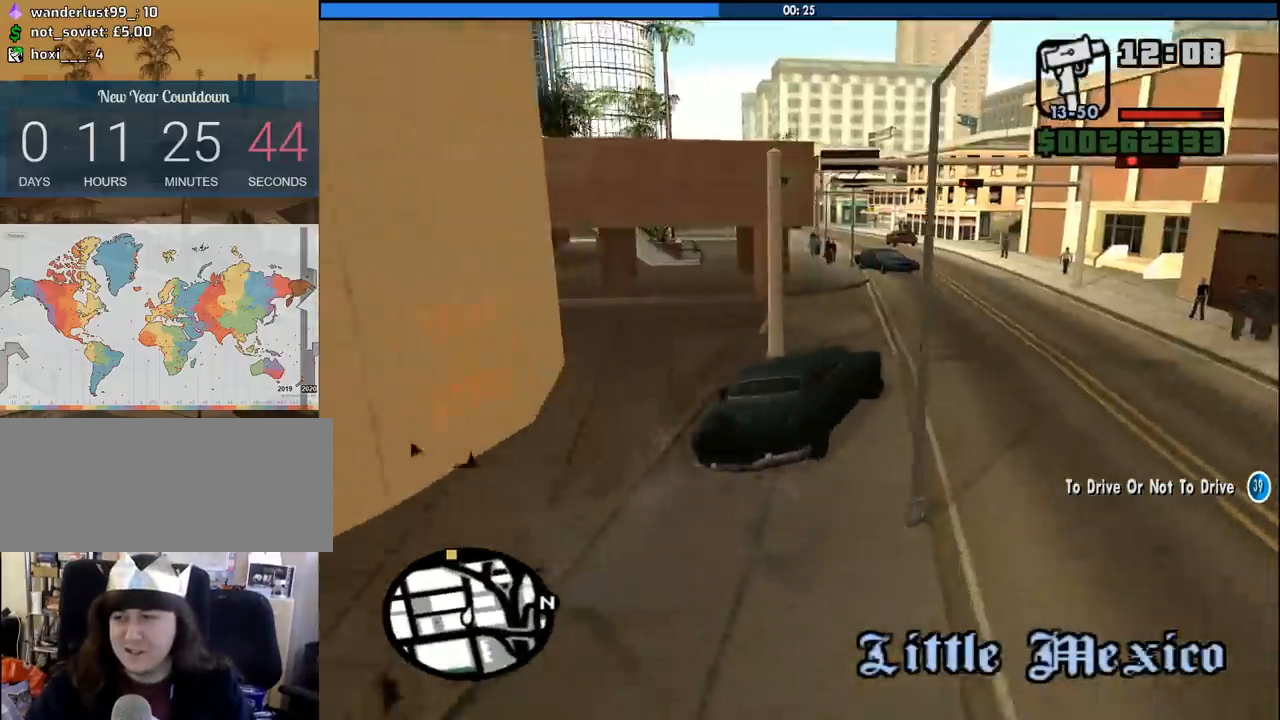
{"keys": ["w"], "mouse": [], "events": [[17, "d", "up"], [67, "a", "down"], [400, "a", "up"]]}
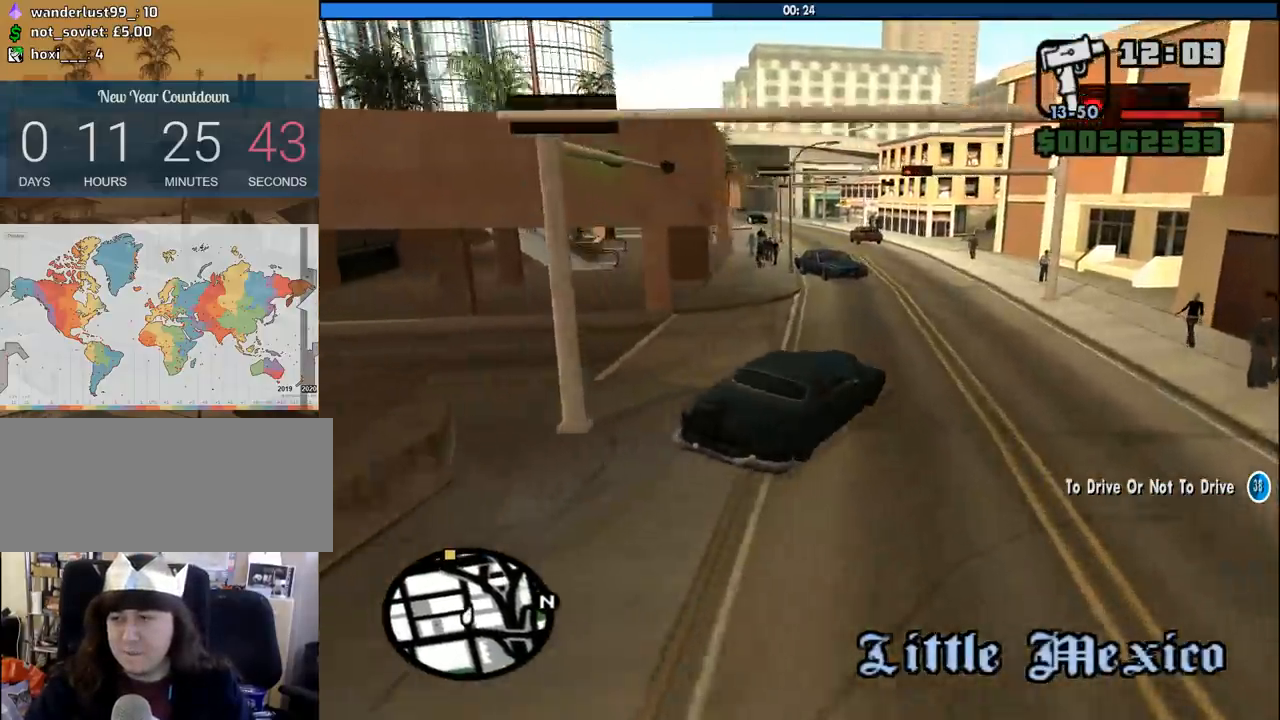
{"keys": ["a", "w"], "mouse": [], "events": [[33, "a", "down"], [183, "a", "up"], [317, "a", "down"], [417, "a", "up"], [500, "a", "down"]]}
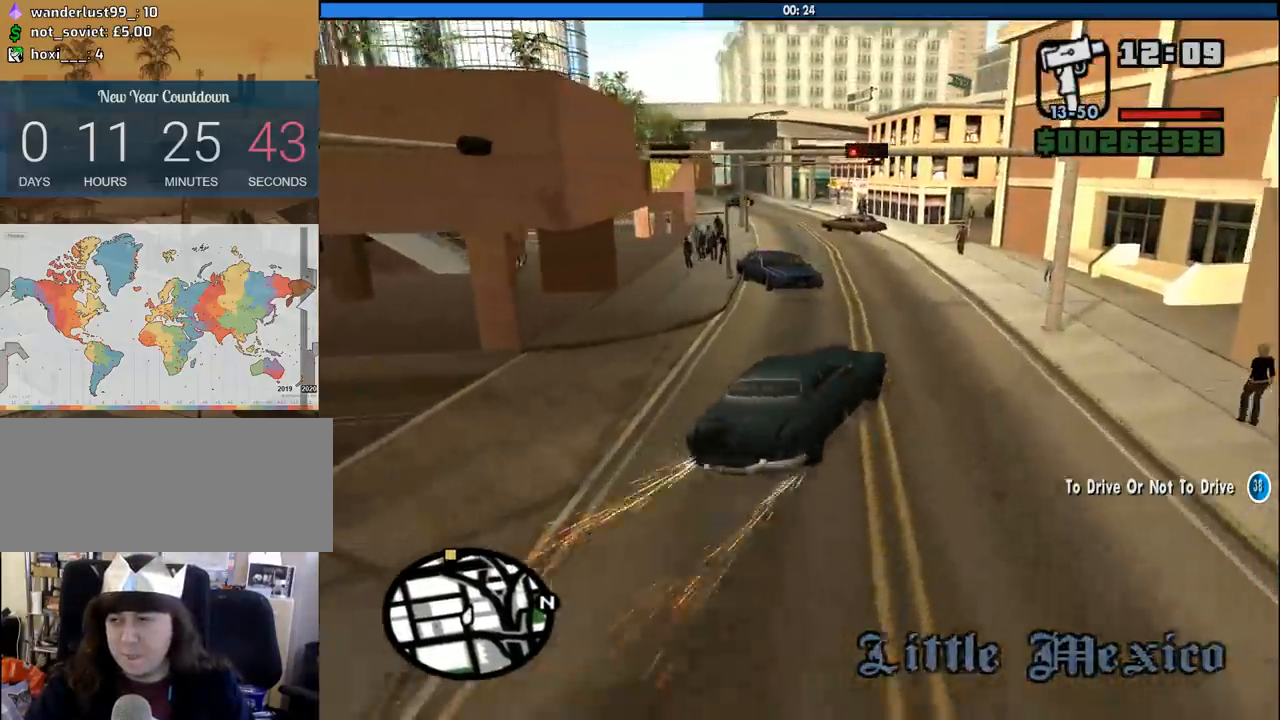
{"keys": ["a", "w"], "mouse": [], "events": [[200, "a", "up"], [283, "a", "down"]]}
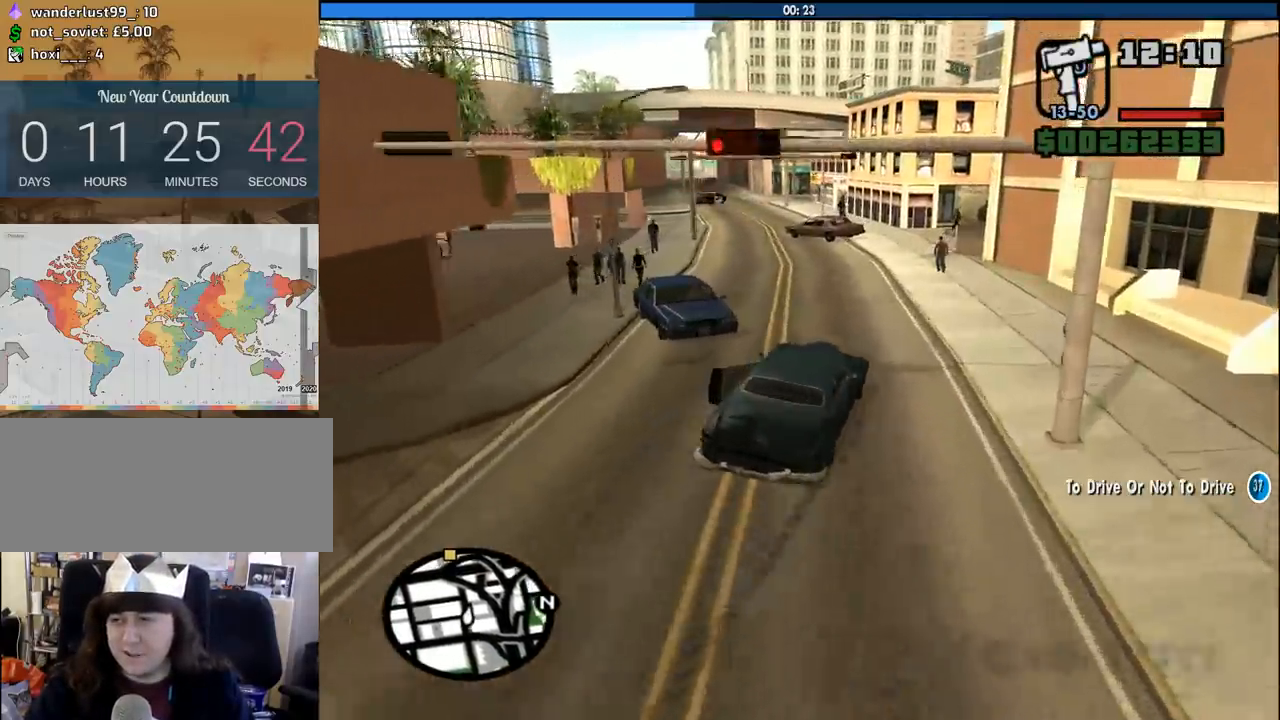
{"keys": ["a", "w"], "mouse": [], "events": [[250, "a", "up"], [500, "a", "down"]]}
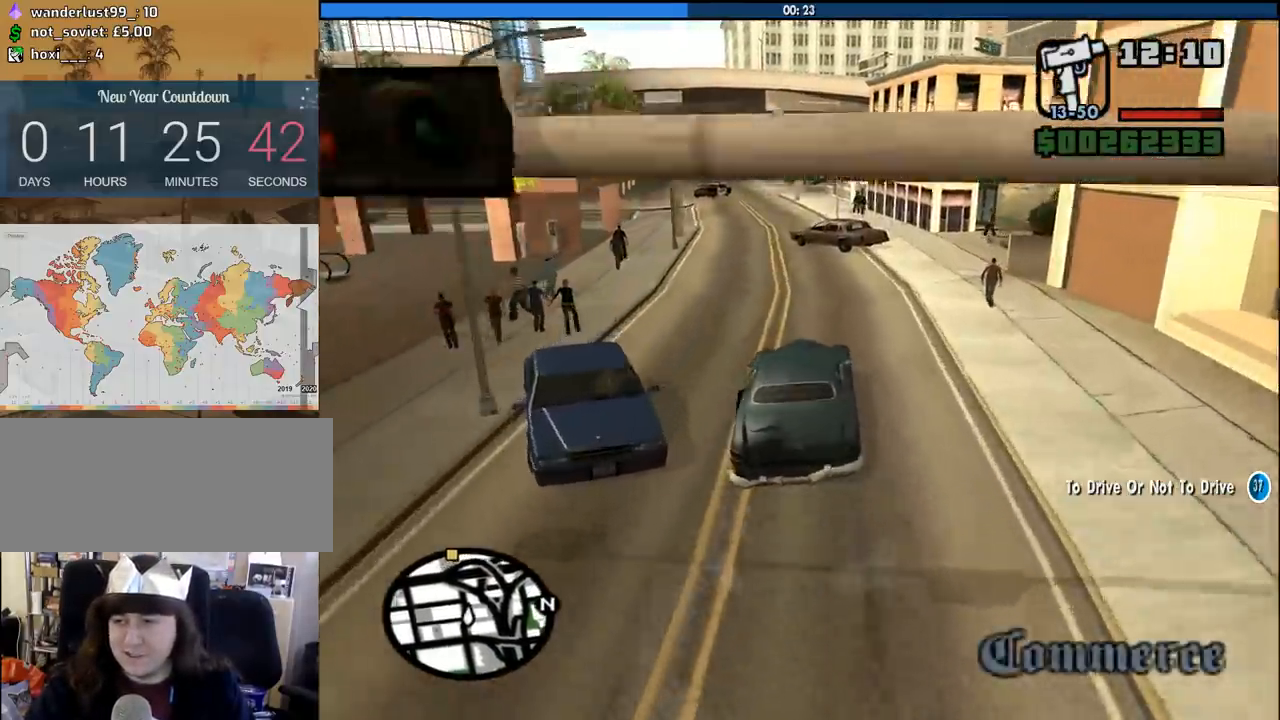
{"keys": ["a", "w"], "mouse": [], "events": [[133, "a", "up"], [233, "a", "down"], [367, "a", "up"], [500, "a", "down"]]}
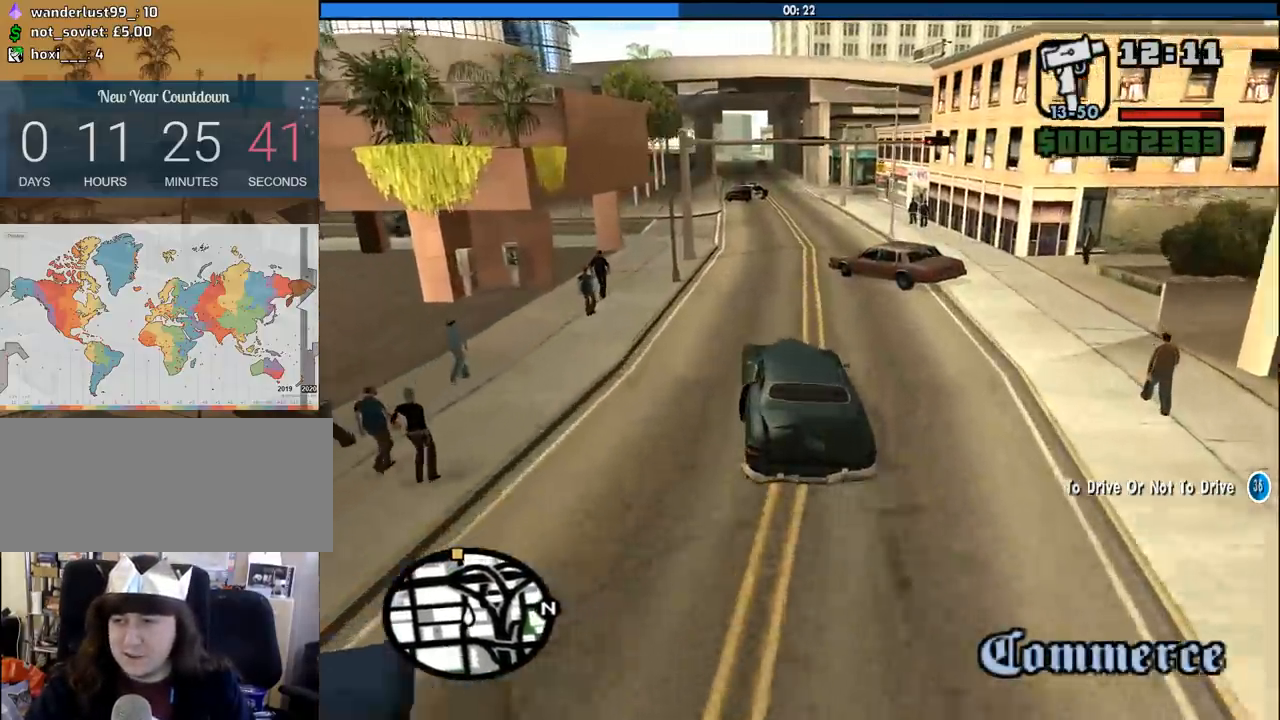
{"keys": ["w"], "mouse": [], "events": [[50, "a", "up"], [200, "d", "down"], [333, "d", "up"]]}
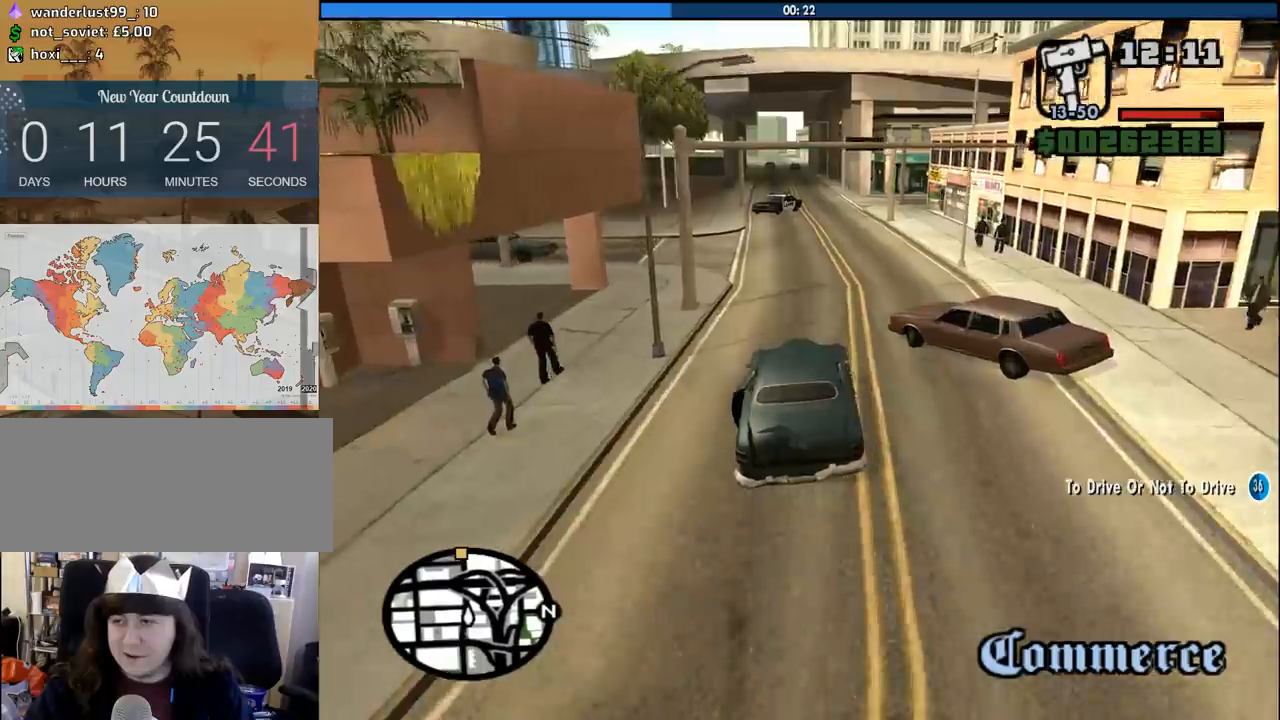
{"keys": ["w"], "mouse": [], "events": [[117, "d", "down"], [217, "d", "up"]]}
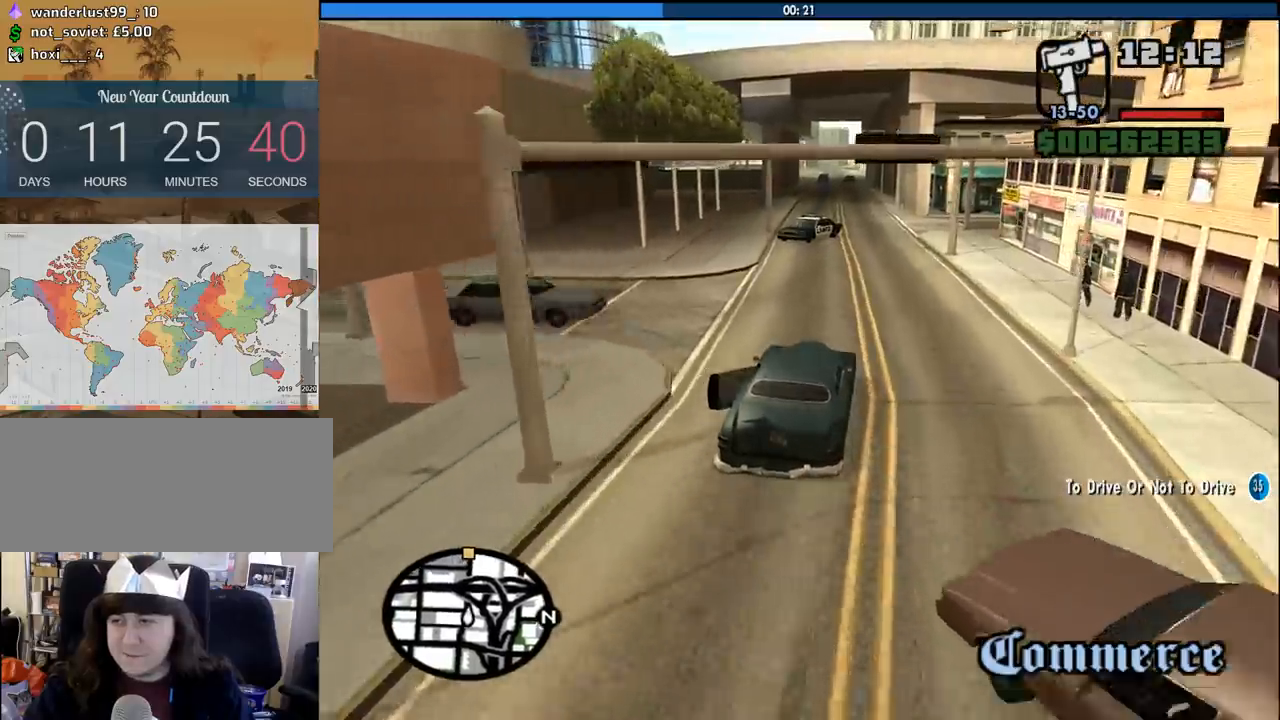
{"keys": ["w"], "mouse": [], "events": []}
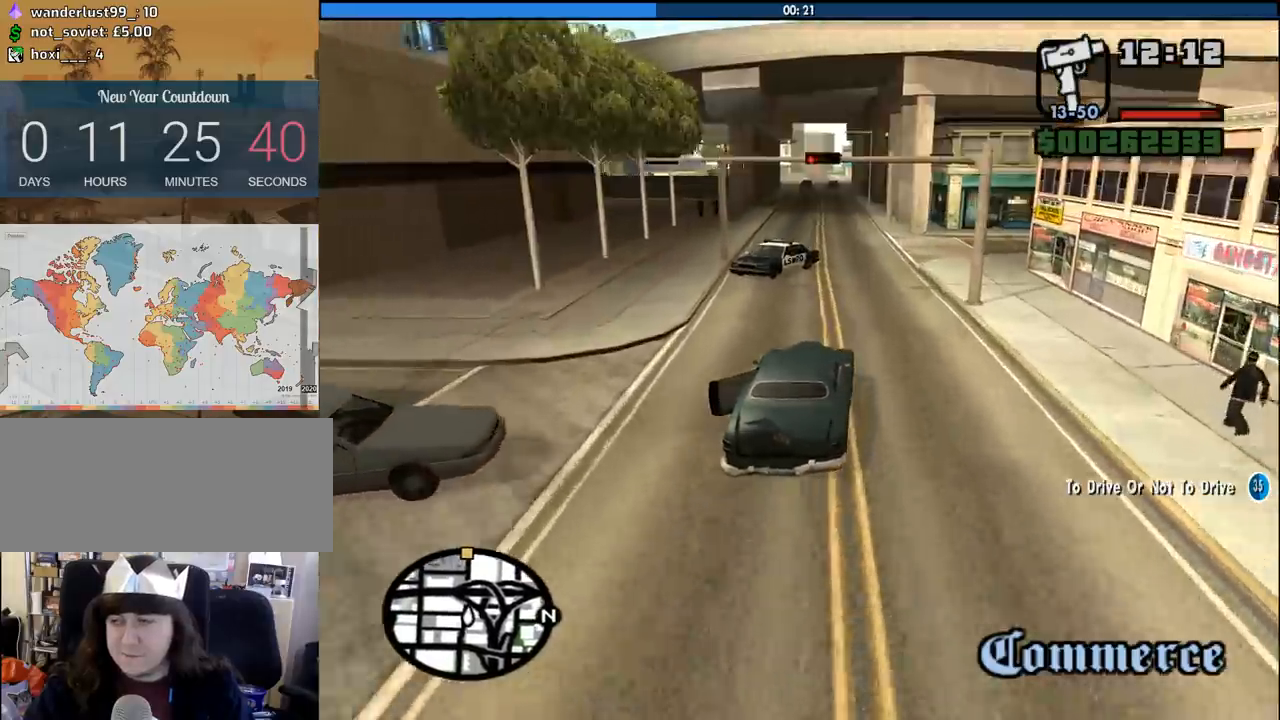
{"keys": ["a", "w"], "mouse": [], "events": [[150, "d", "down"], [250, "d", "up"], [433, "a", "down"]]}
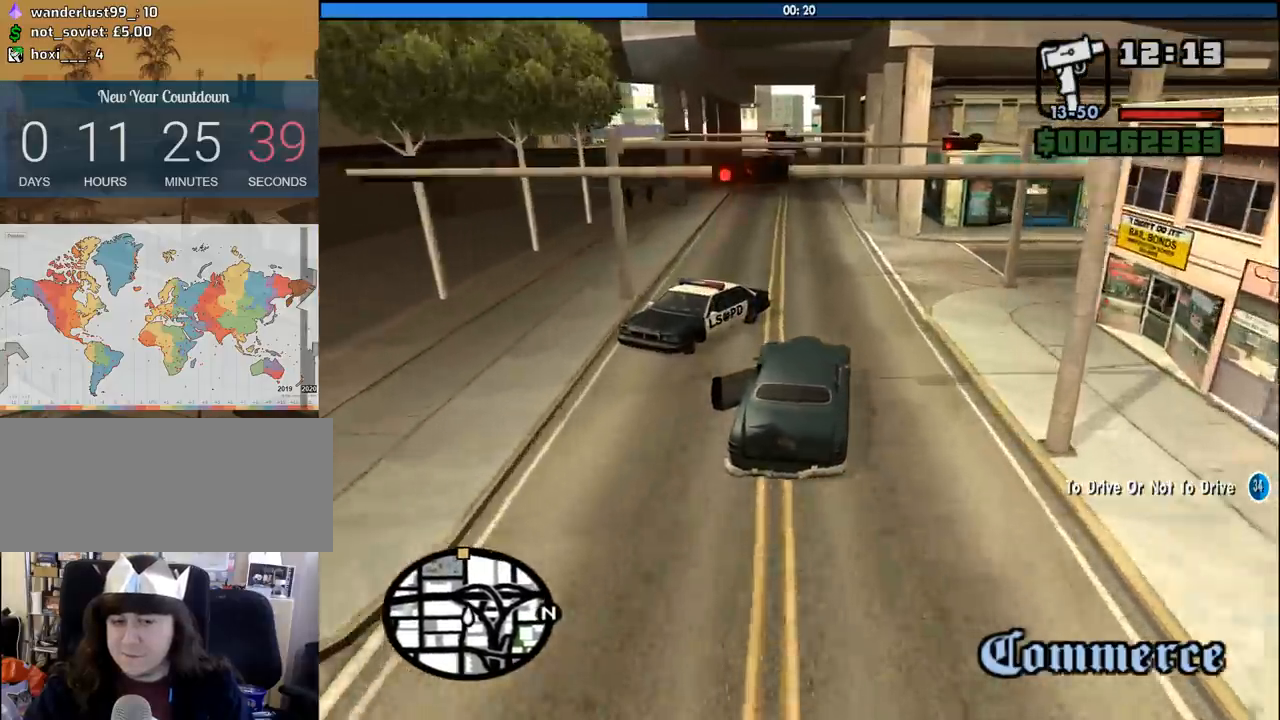
{"keys": ["w"], "mouse": [], "events": [[67, "a", "up"], [167, "a", "down"], [300, "a", "up"]]}
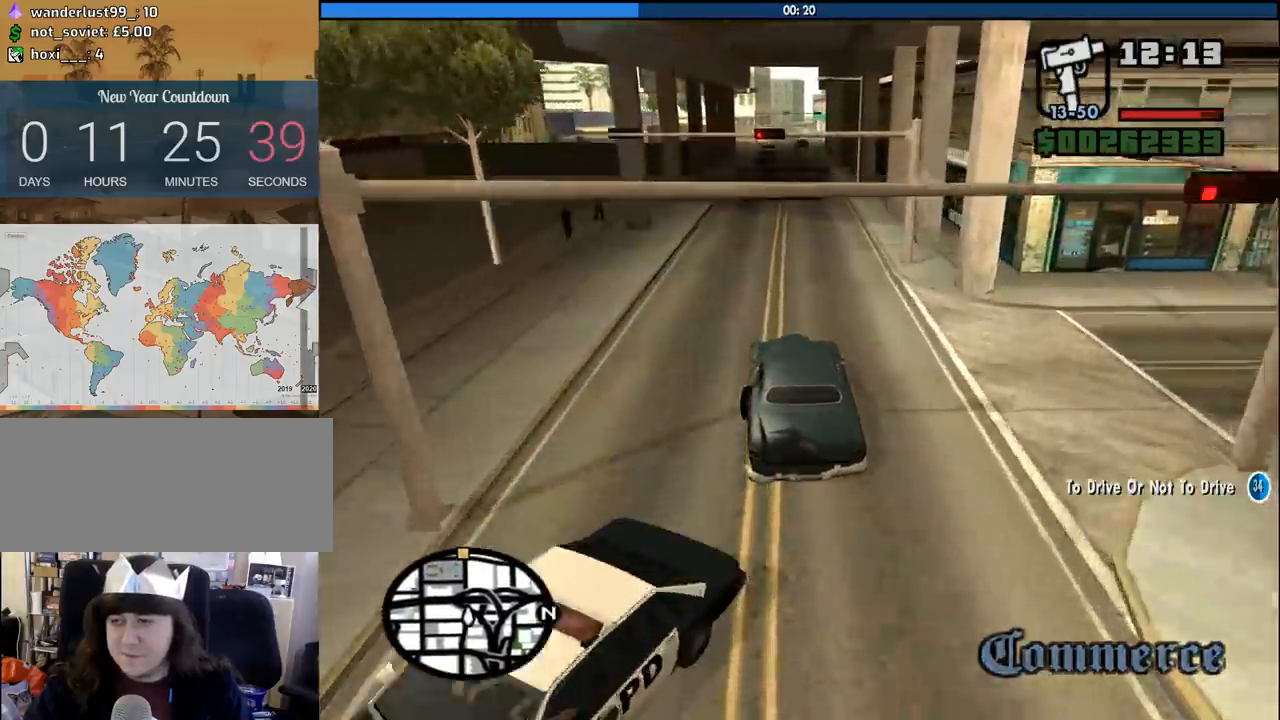
{"keys": ["w"], "mouse": [], "events": [[33, "d", "down"], [133, "d", "up"]]}
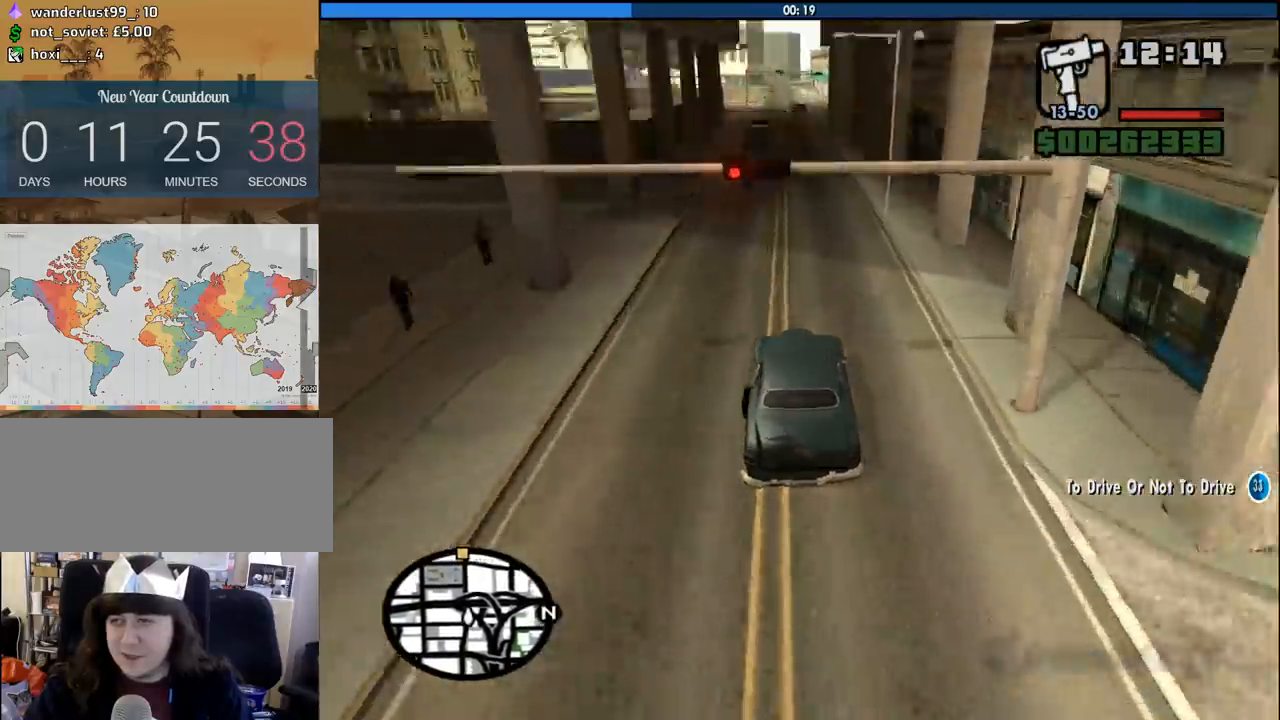
{"keys": ["w"], "mouse": [], "events": []}
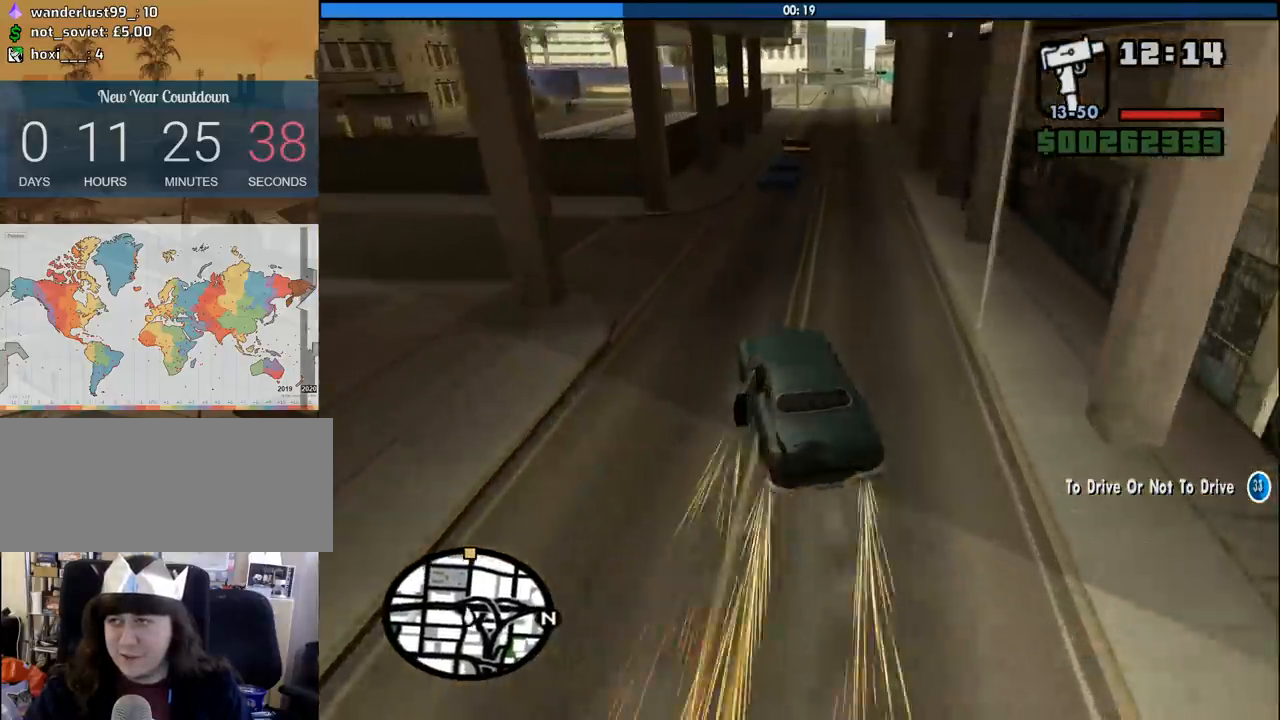
{"keys": ["d"], "mouse": [], "events": [[17, "d", "down"], [400, "w", "up"]]}
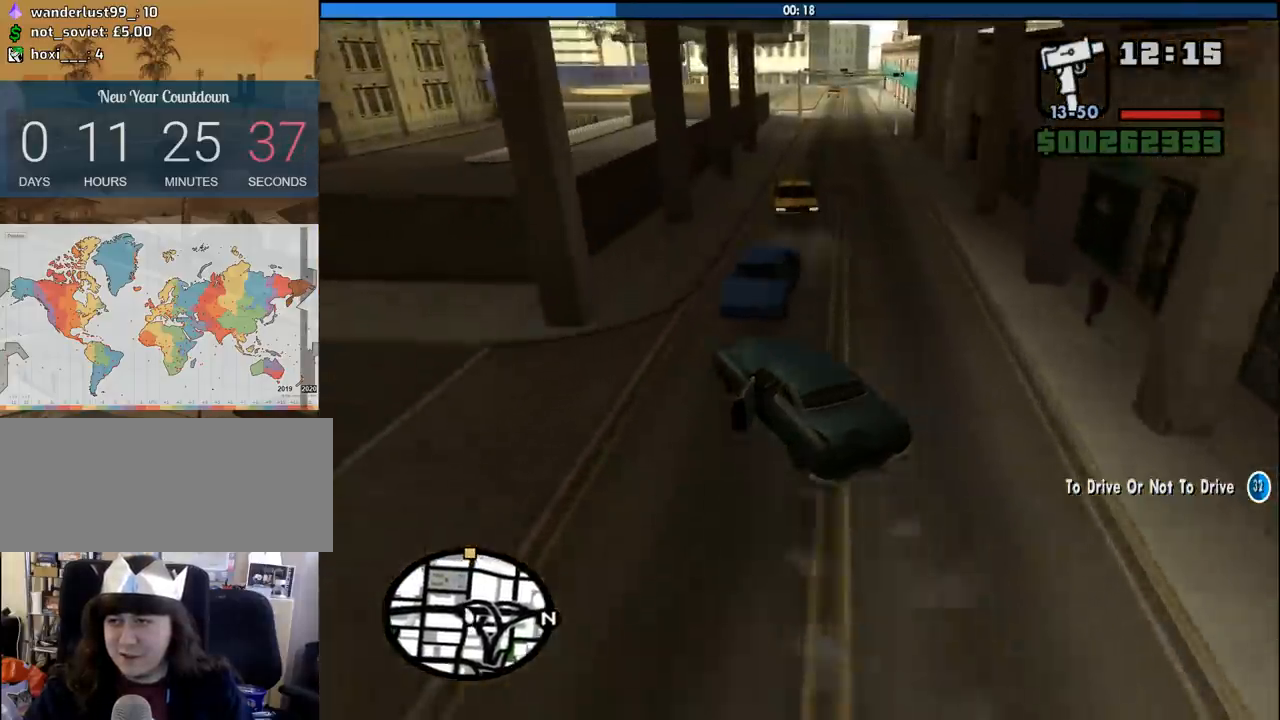
{"keys": ["a", "w"], "mouse": [], "events": [[367, "w", "down"], [417, "d", "up"], [467, "a", "down"]]}
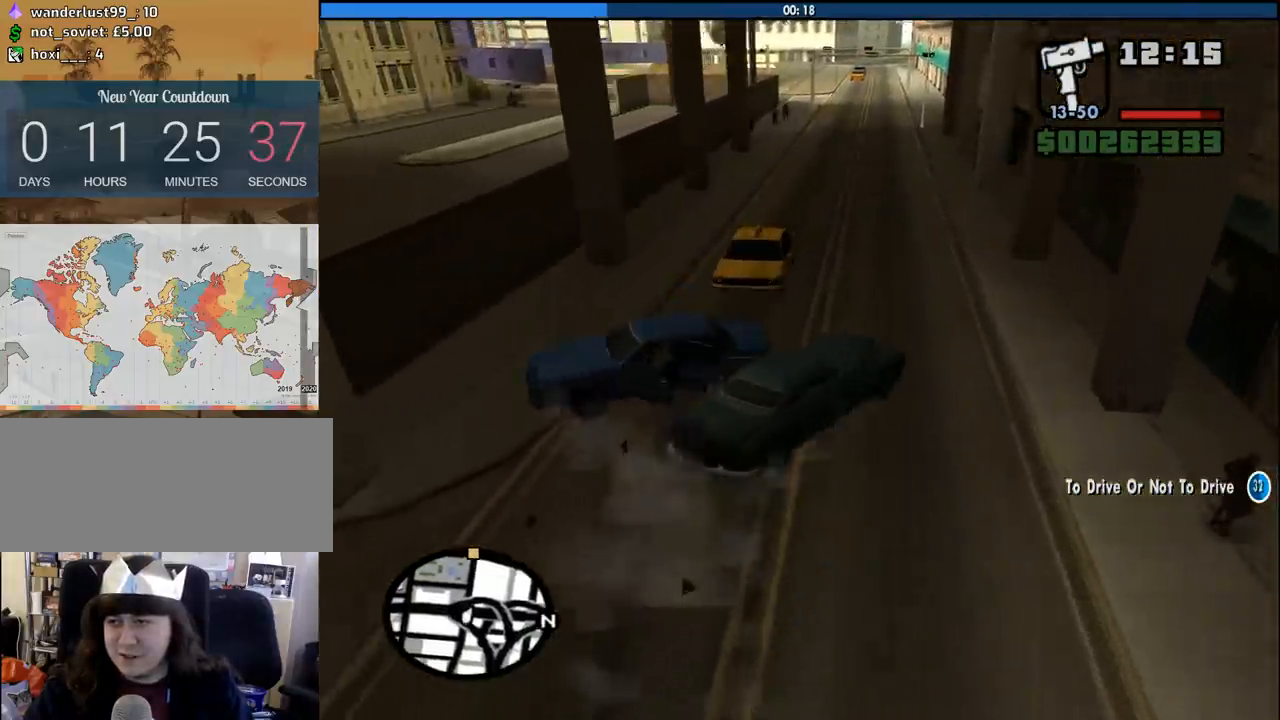
{"keys": ["a", "w"], "mouse": [], "events": []}
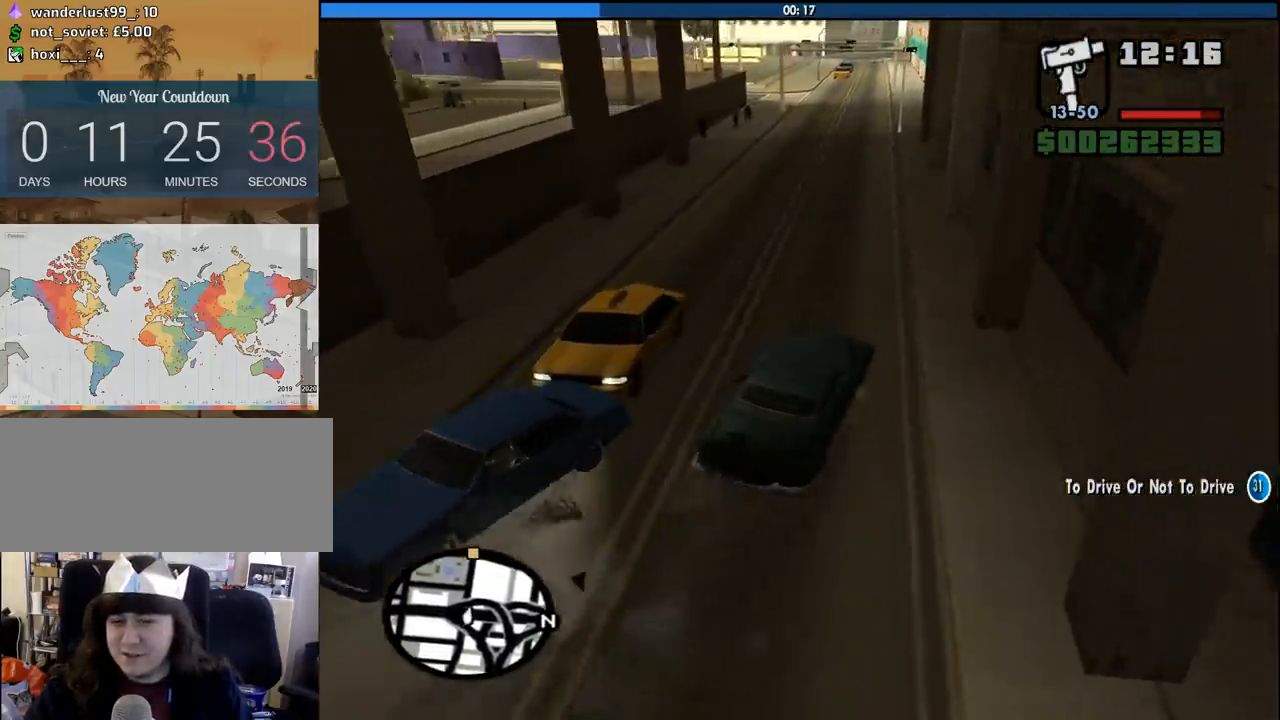
{"keys": ["w"], "mouse": [], "events": [[117, "a", "up"], [217, "d", "down"], [250, "d", "up"]]}
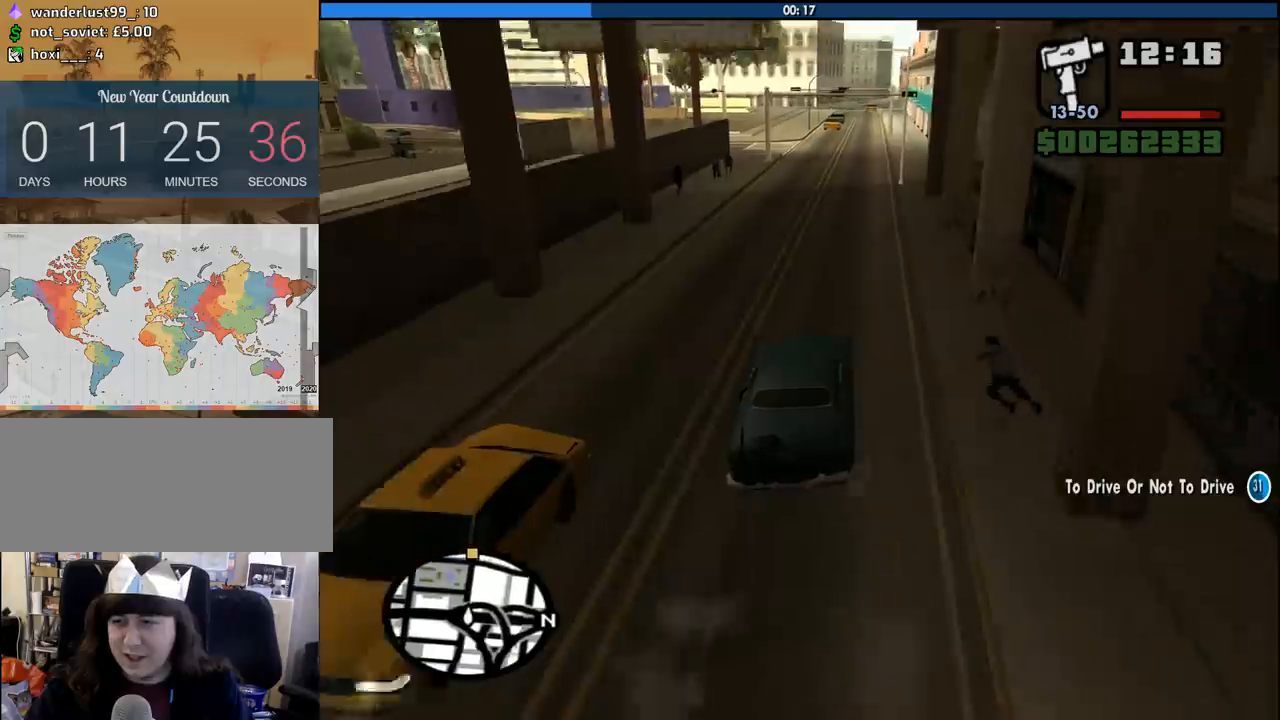
{"keys": ["w"], "mouse": [], "events": [[33, "d", "down"], [133, "d", "up"]]}
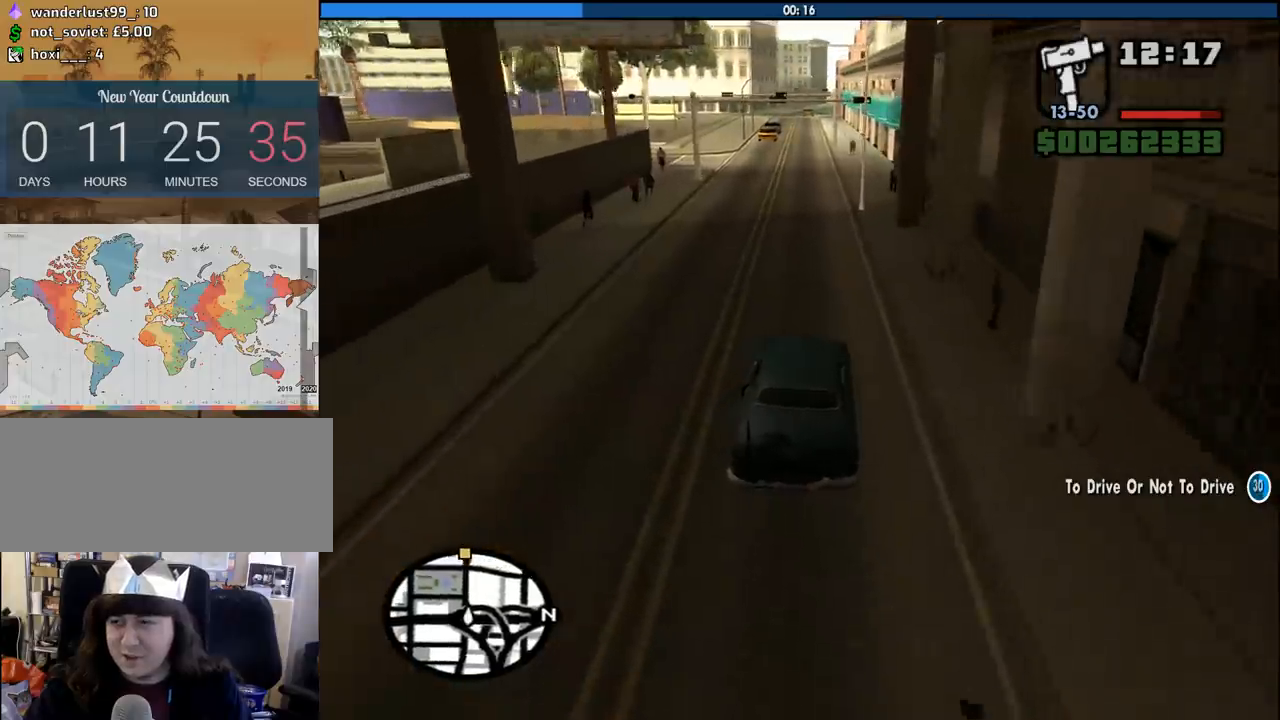
{"keys": ["w"], "mouse": [], "events": []}
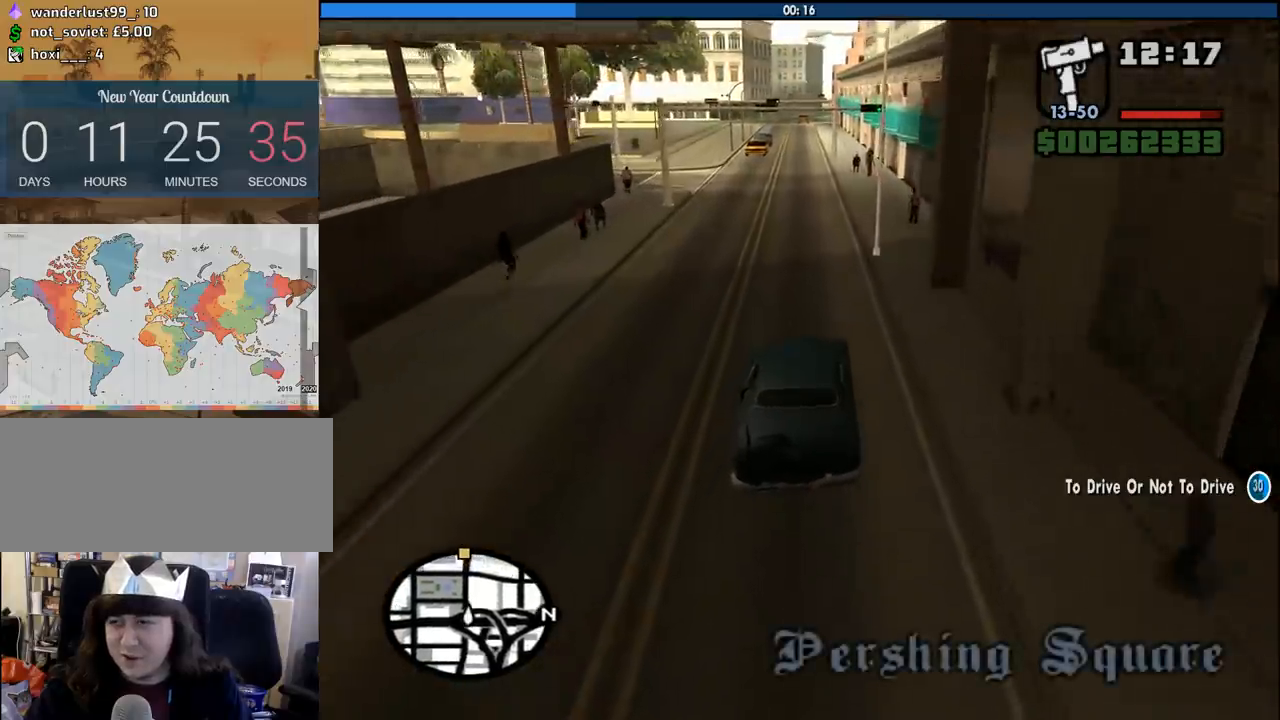
{"keys": ["w"], "mouse": [], "events": []}
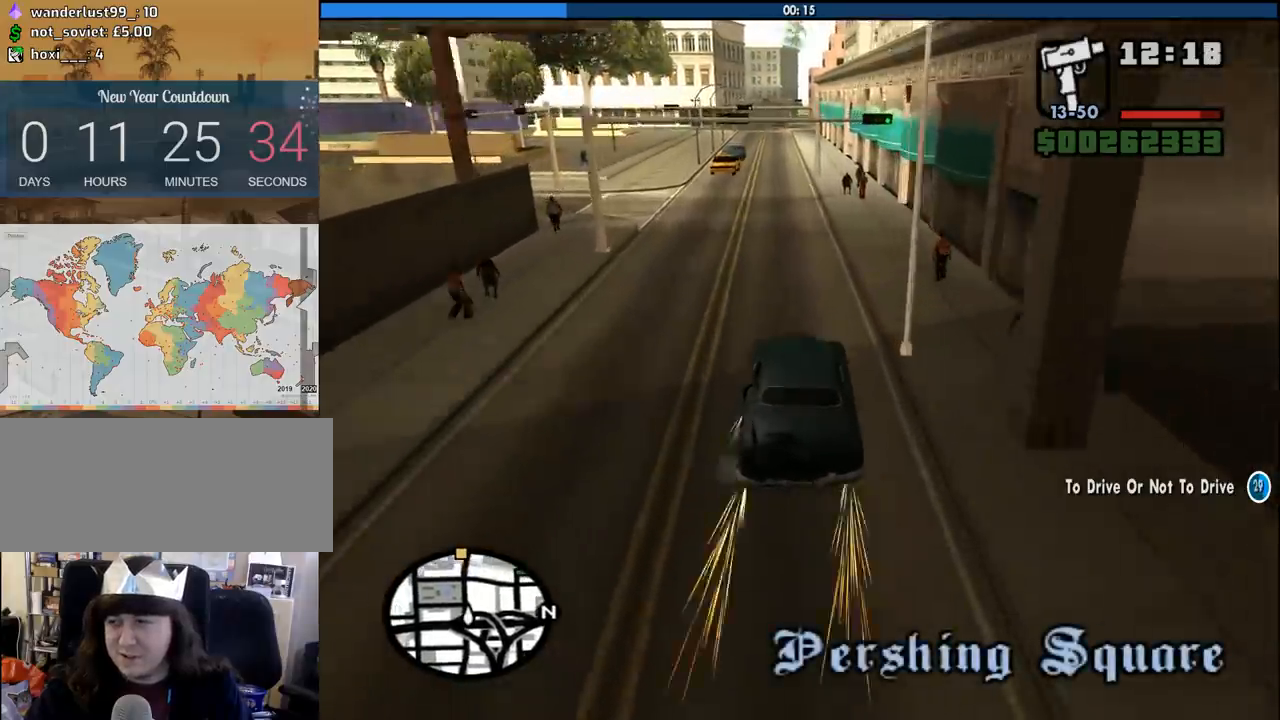
{"keys": ["d", "w"], "mouse": [], "events": [[317, "a", "down"], [467, "a", "up"], [500, "d", "down"]]}
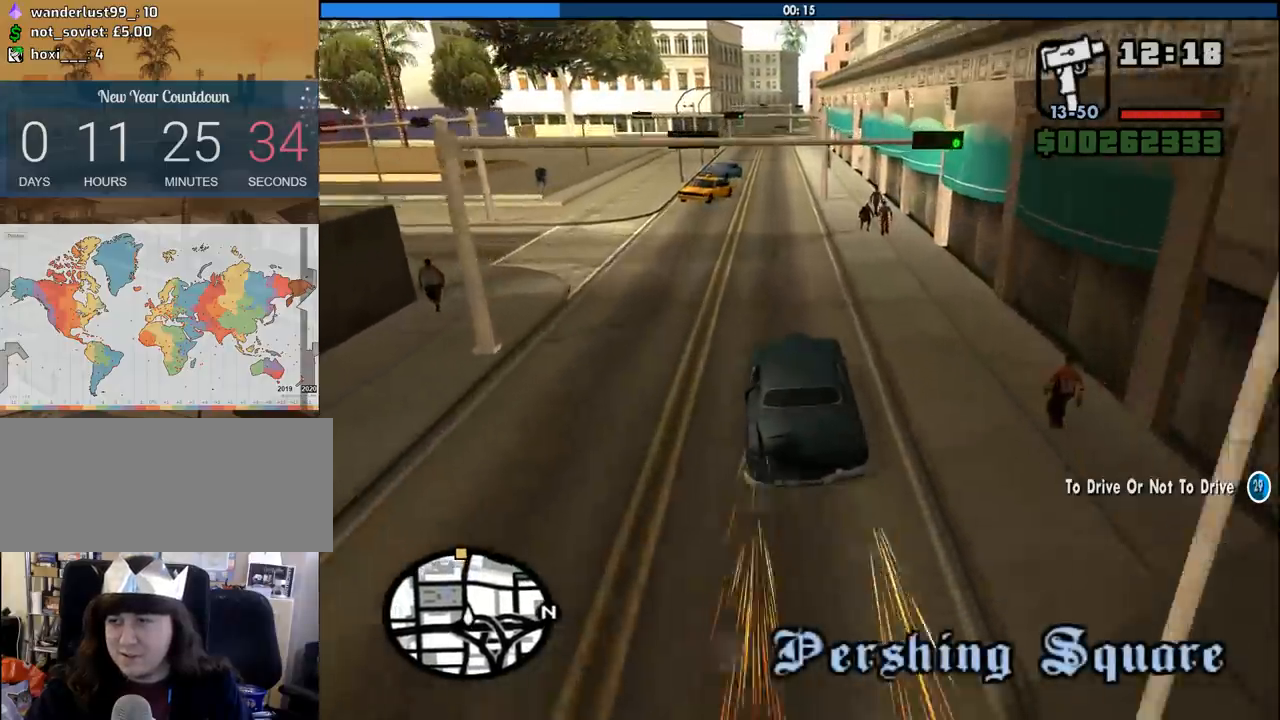
{"keys": ["a", "w"], "mouse": [], "events": [[150, "d", "up"], [383, "a", "down"]]}
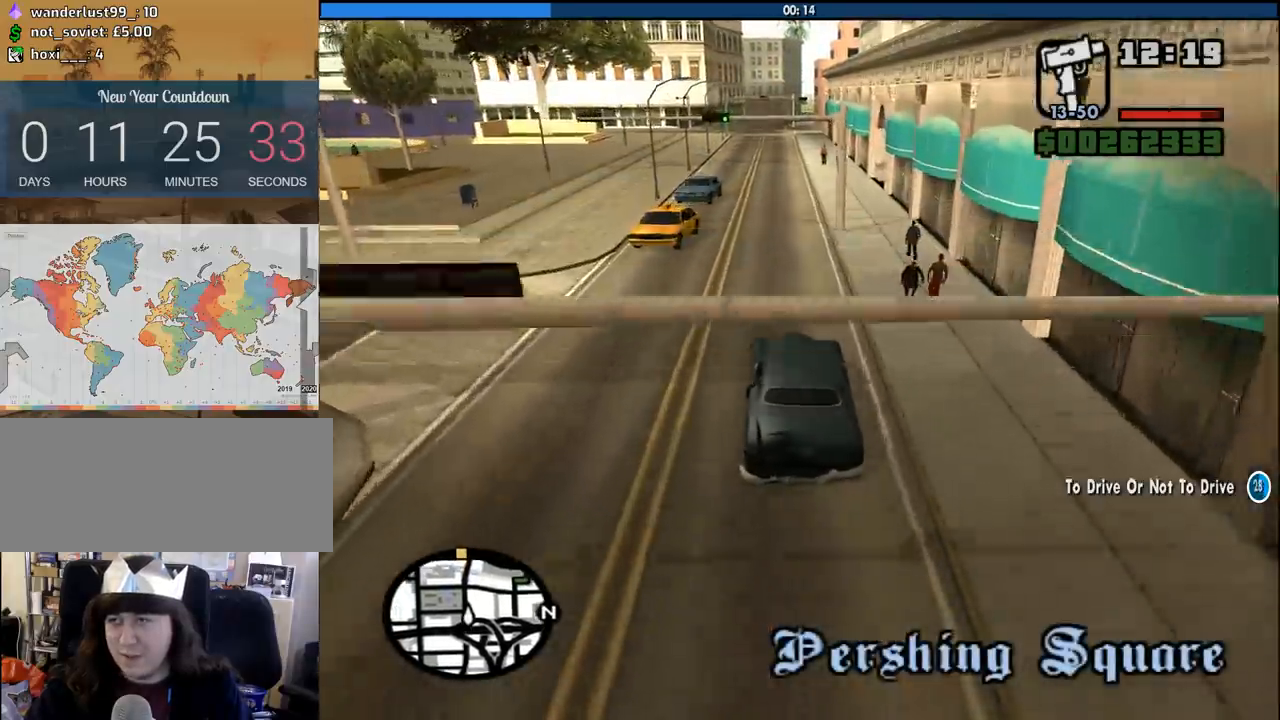
{"keys": ["w"], "mouse": [], "events": [[67, "a", "up"], [250, "d", "down"], [300, "d", "up"]]}